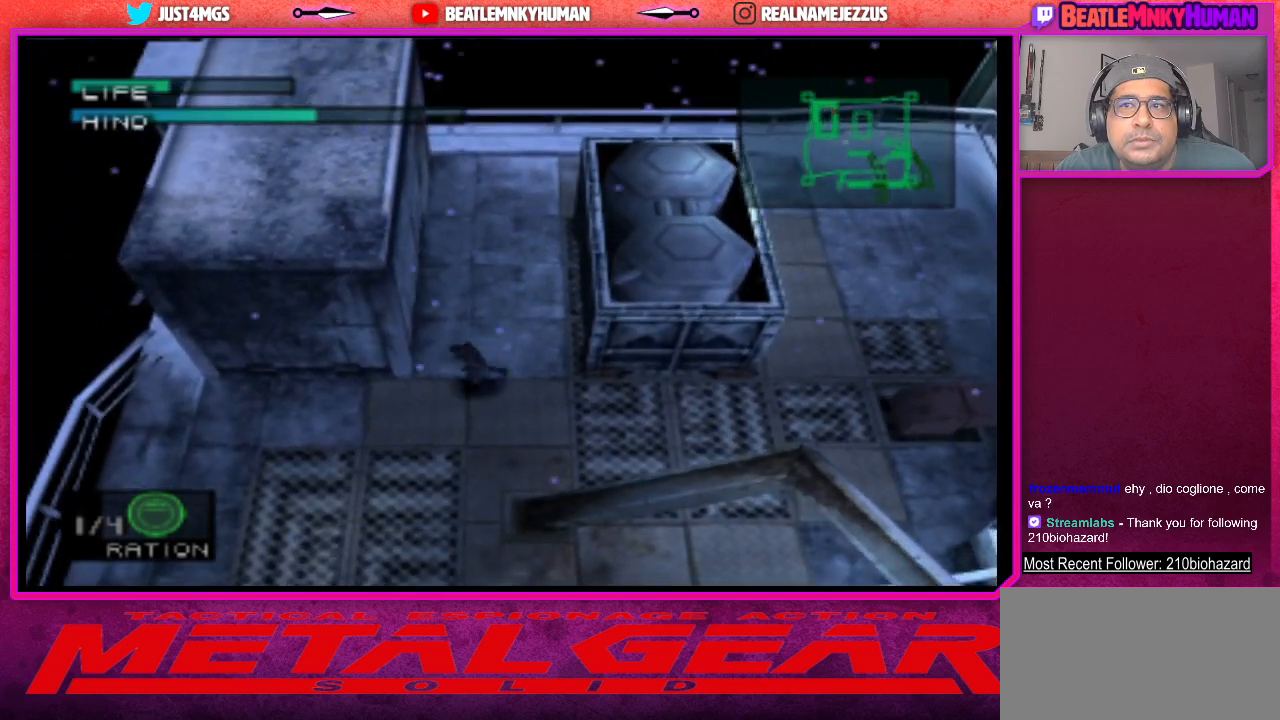
Gameplay with a controller (arcade stick); each line is a JSON object with the inputs held at the frame after it. "events" lists button and stick changes between this image and that frame as [ms after this image, input, new state], when the widget could be followed in between. Not read: L3 R3.
{"buttons": [], "left_stick": "center", "events": [[117, "R1", "down"], [233, "R1", "up"]]}
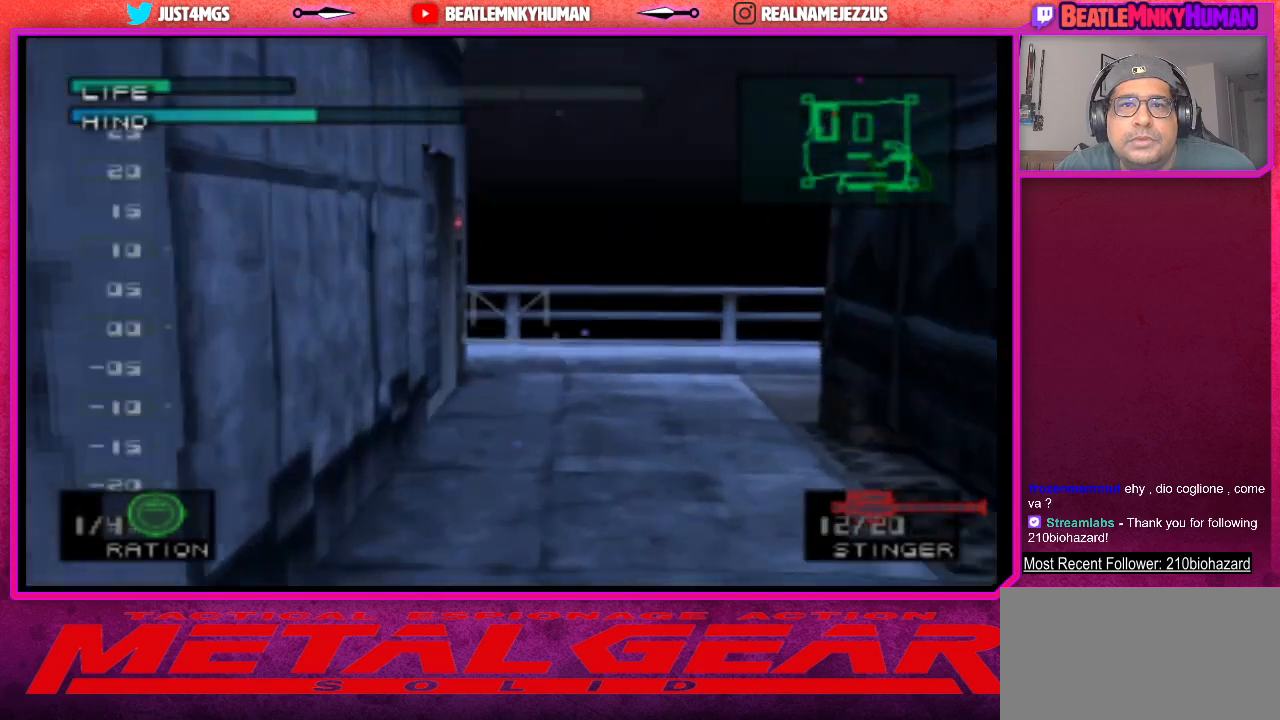
{"buttons": [], "left_stick": "center", "events": []}
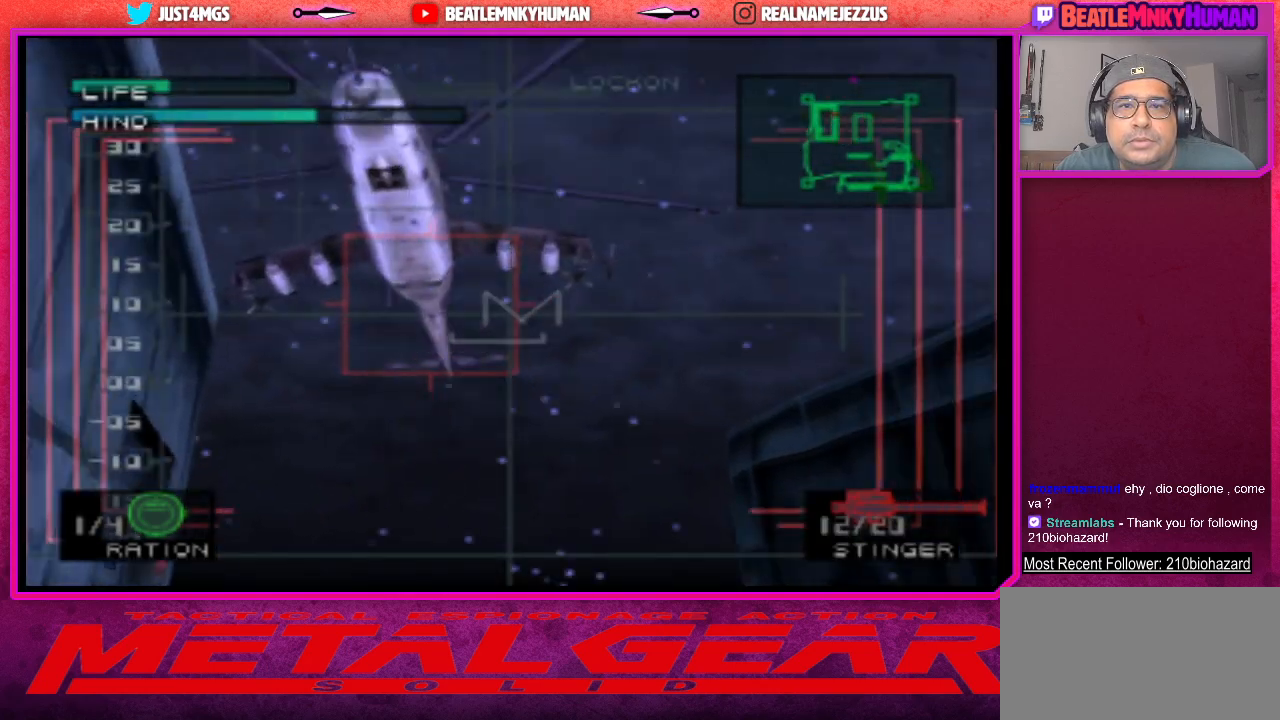
{"buttons": ["CIRCLE"], "left_stick": "center", "events": [[500, "CIRCLE", "down"]]}
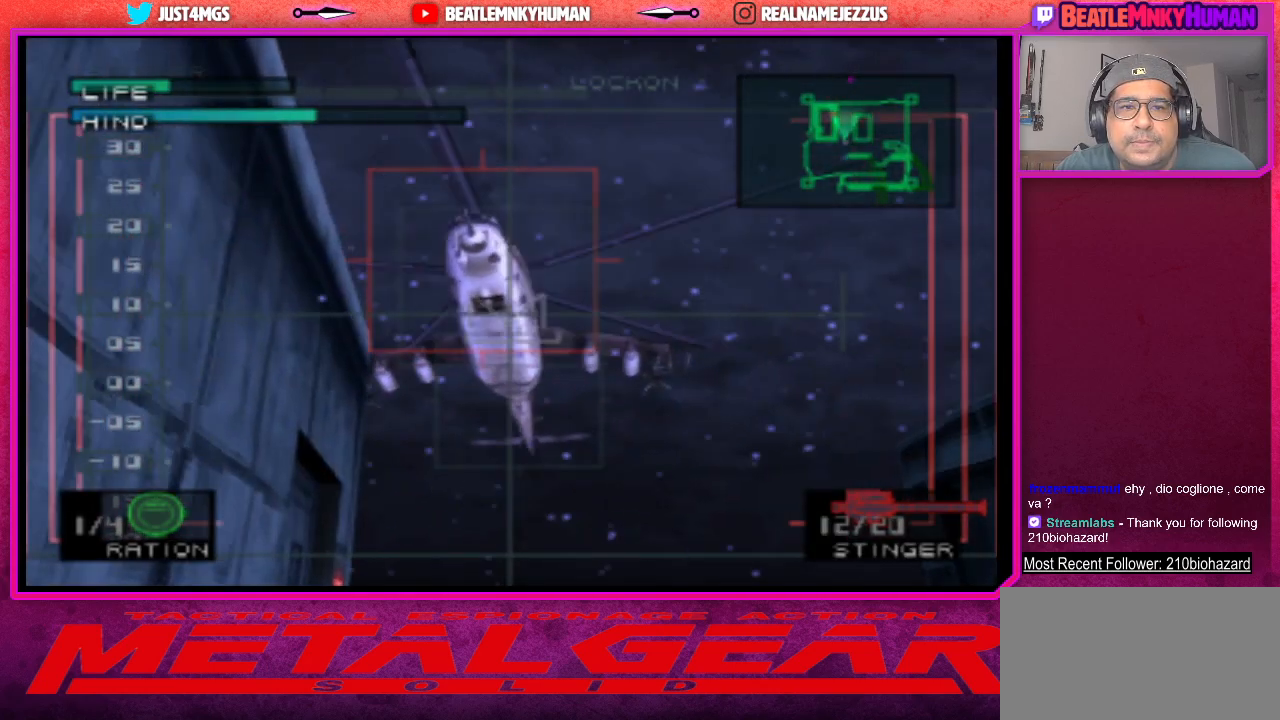
{"buttons": [], "left_stick": "center", "events": [[100, "CIRCLE", "up"], [367, "R1", "down"], [467, "R1", "up"]]}